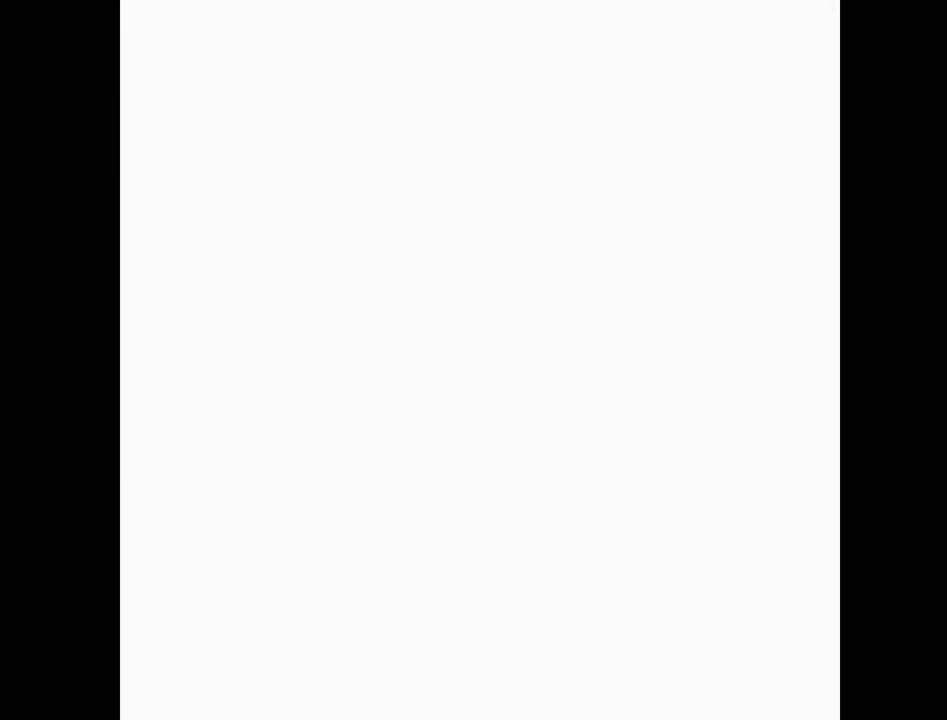
Gameplay with a controller (Nintendo layout); each line is a JSON object with the inputs held at the frame after it. "events" lists button and stick changes between this image and that frame as [ms after this image, input, new state], when the widget could be followed in between. Not read: L3 R3.
{"buttons": [], "events": [[17, "A", "down"], [100, "A", "up"], [217, "A", "down"], [300, "A", "up"], [367, "A", "down"], [467, "A", "up"]]}
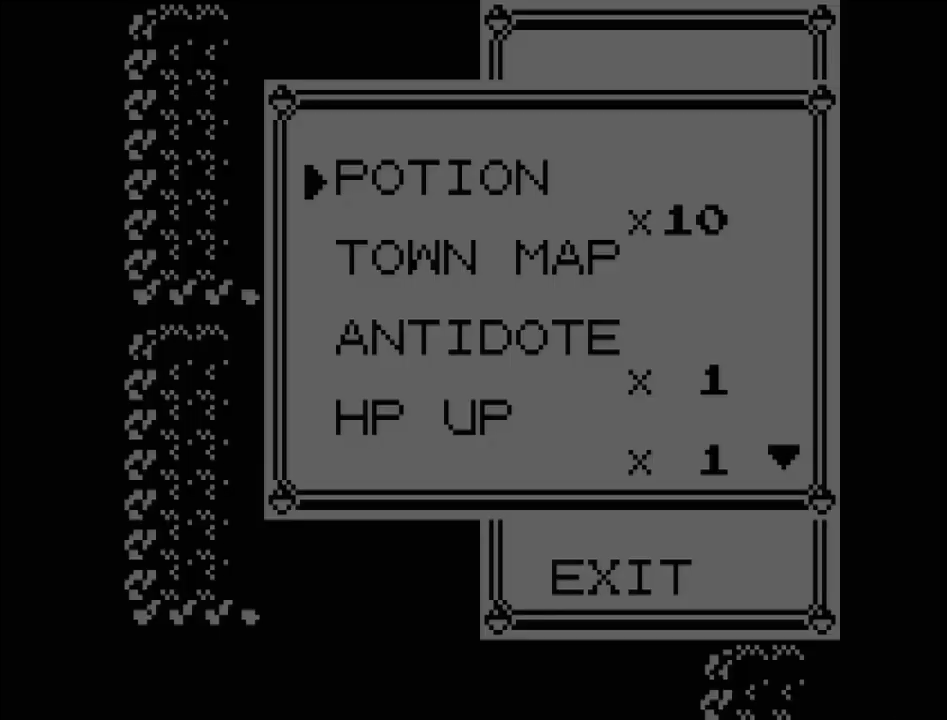
{"buttons": [], "events": [[50, "A", "down"], [150, "A", "up"], [250, "A", "down"], [333, "A", "up"]]}
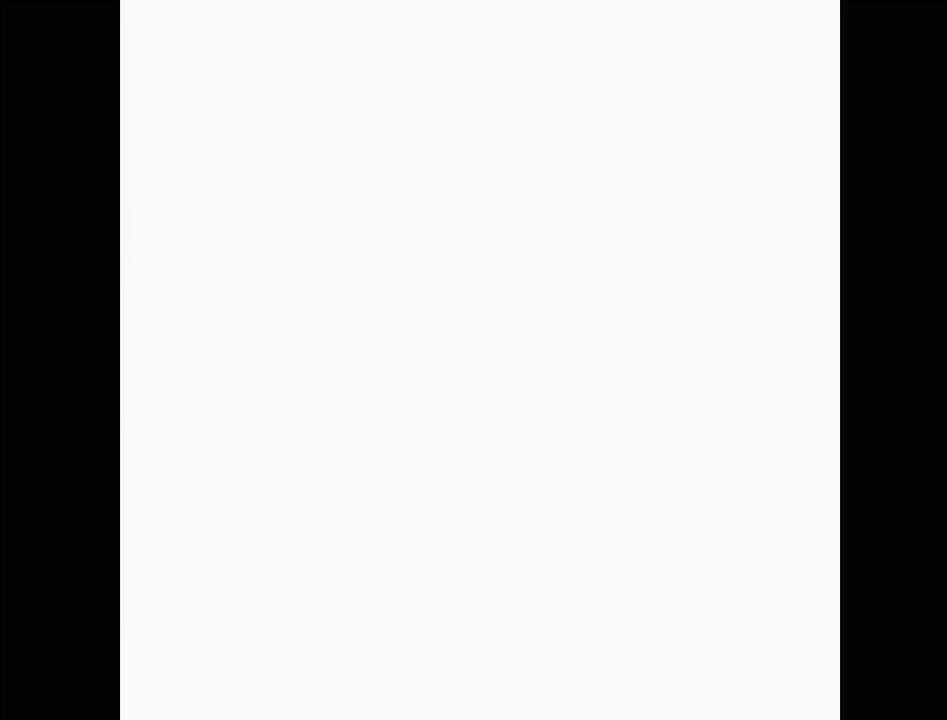
{"buttons": [], "events": [[250, "A", "down"], [367, "A", "up"]]}
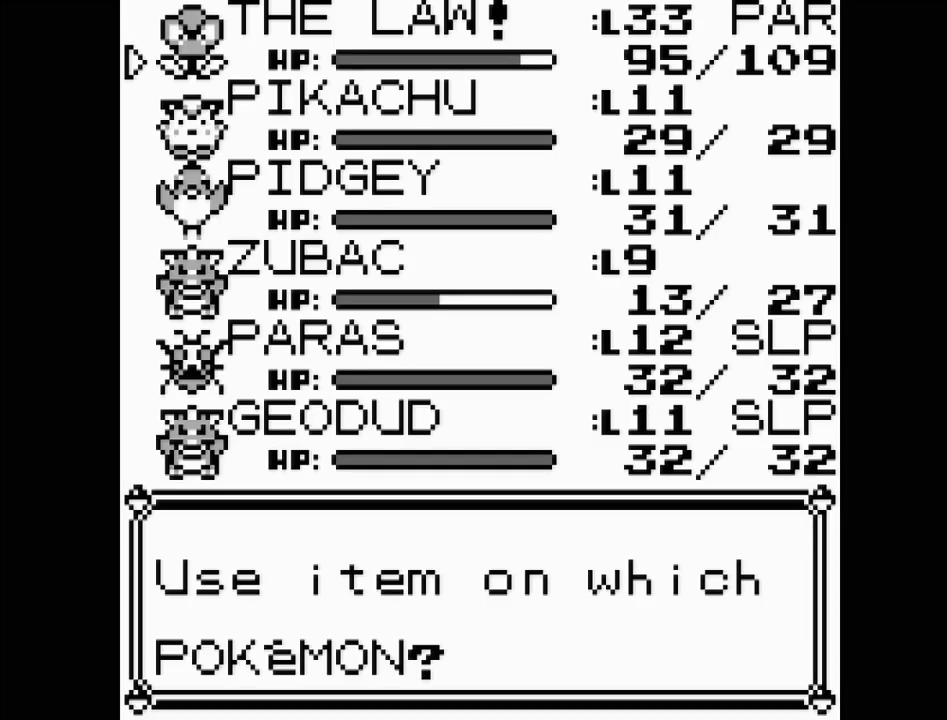
{"buttons": [], "events": []}
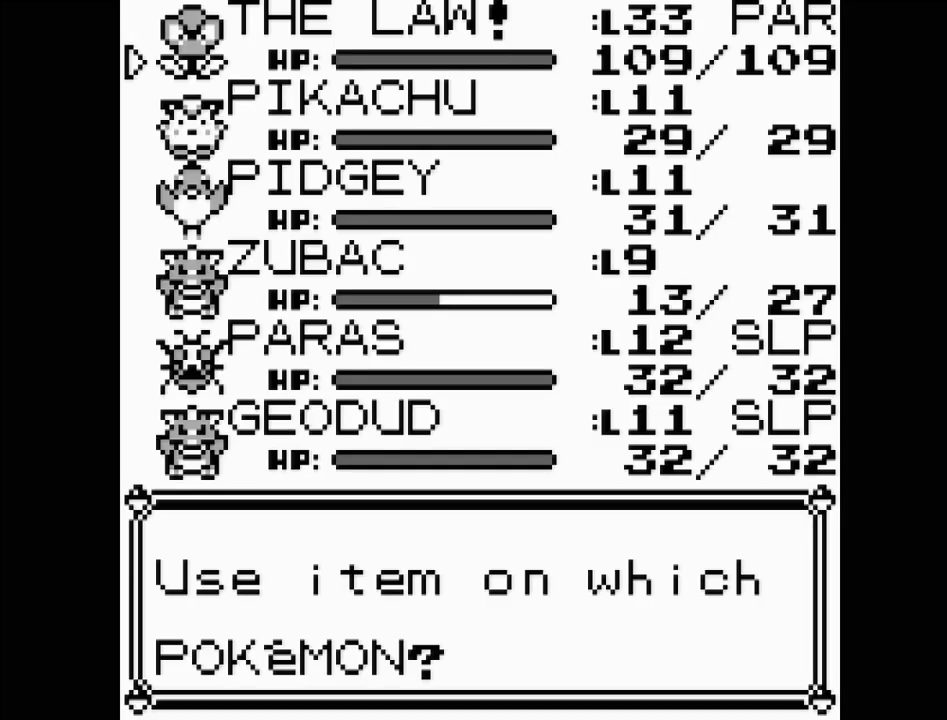
{"buttons": ["B"], "events": [[417, "B", "down"]]}
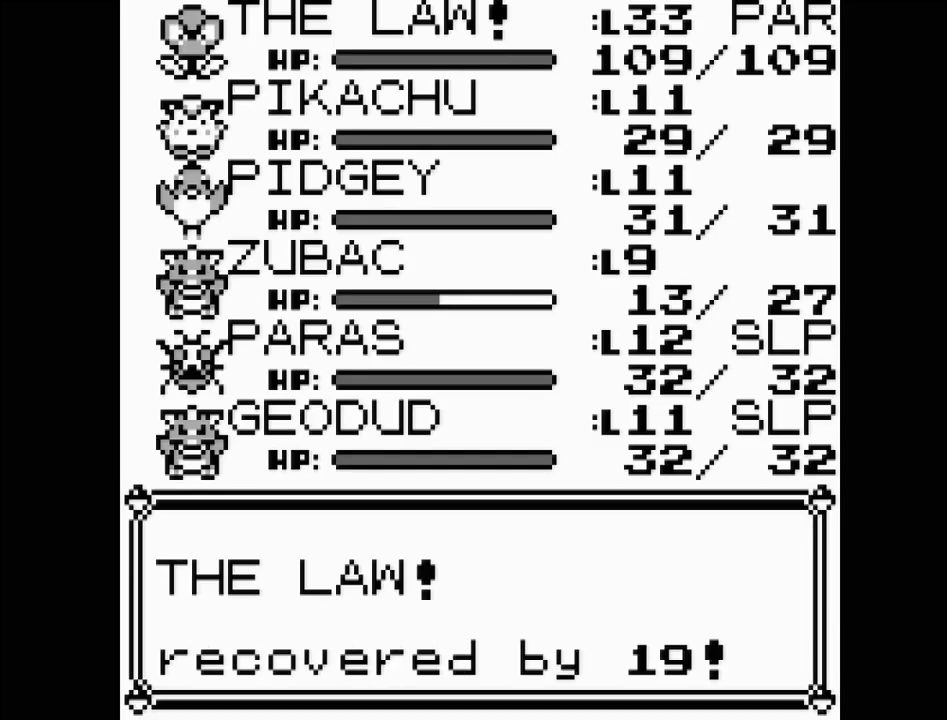
{"buttons": [], "events": [[33, "B", "up"], [117, "B", "down"], [217, "B", "up"], [300, "B", "down"], [400, "B", "up"]]}
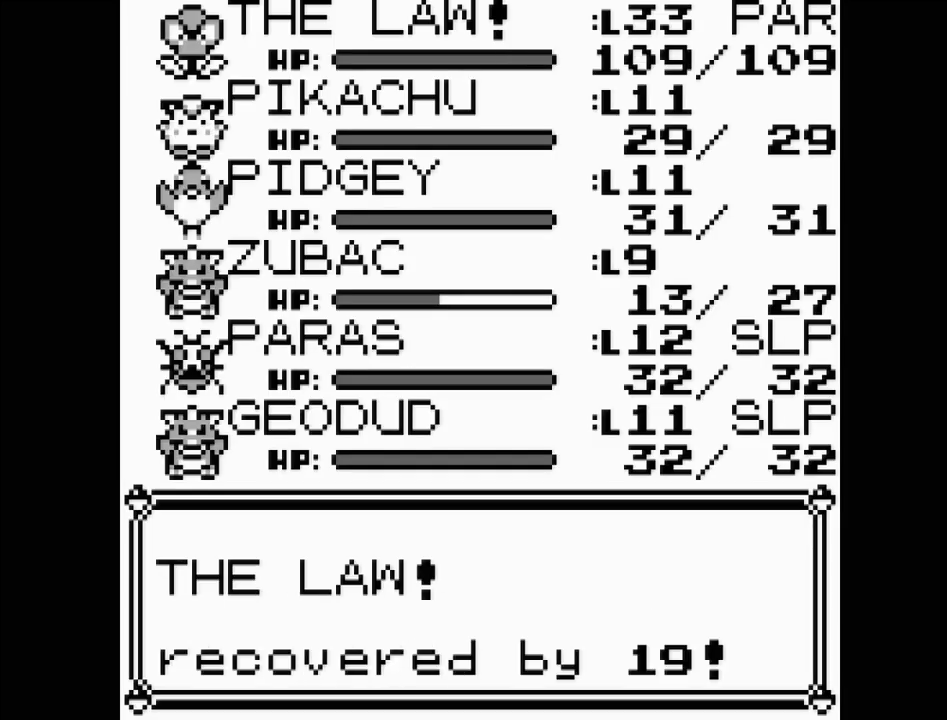
{"buttons": ["B"], "events": [[17, "B", "down"], [150, "B", "up"], [233, "B", "down"], [317, "B", "up"], [433, "B", "down"]]}
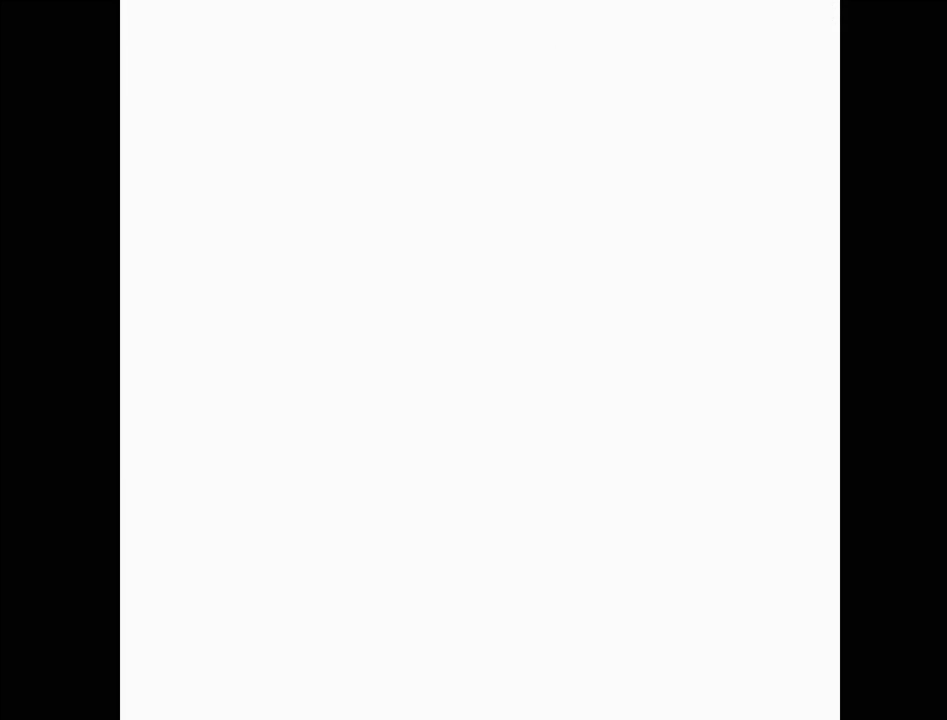
{"buttons": [], "events": [[17, "B", "up"], [117, "B", "down"], [217, "B", "up"], [350, "B", "down"], [467, "B", "up"]]}
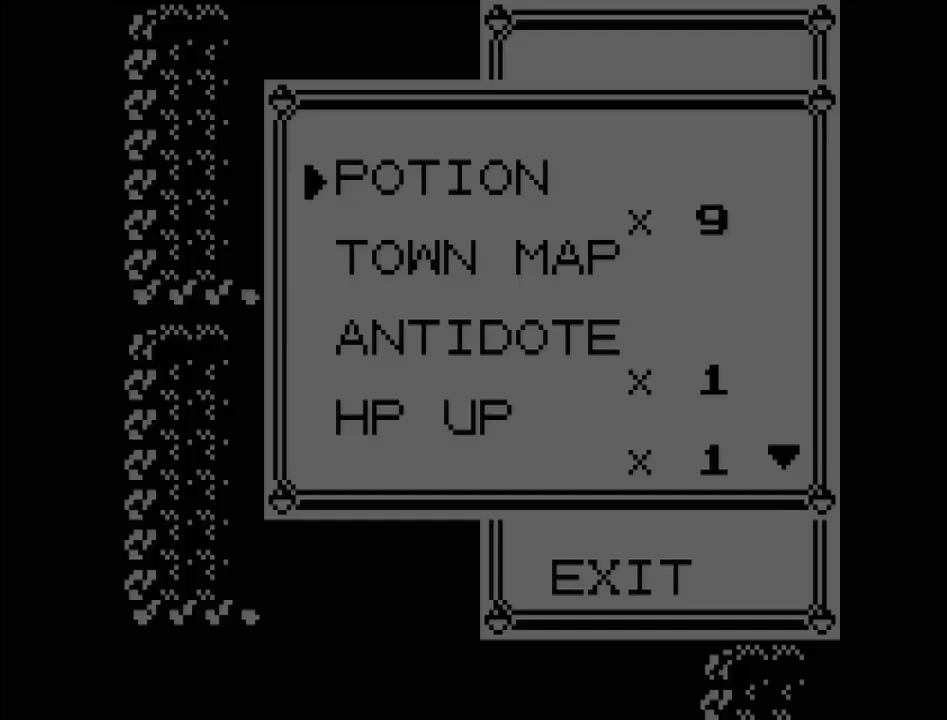
{"buttons": ["B"], "events": [[50, "B", "down"], [150, "B", "up"], [267, "B", "down"], [350, "B", "up"], [500, "B", "down"]]}
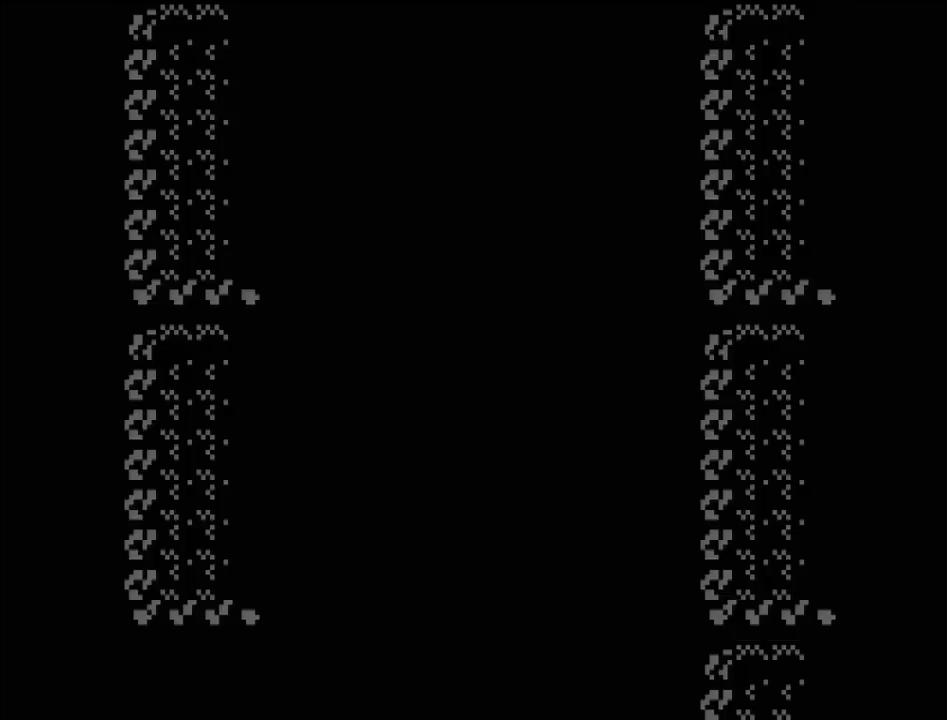
{"buttons": [], "events": [[117, "B", "up"]]}
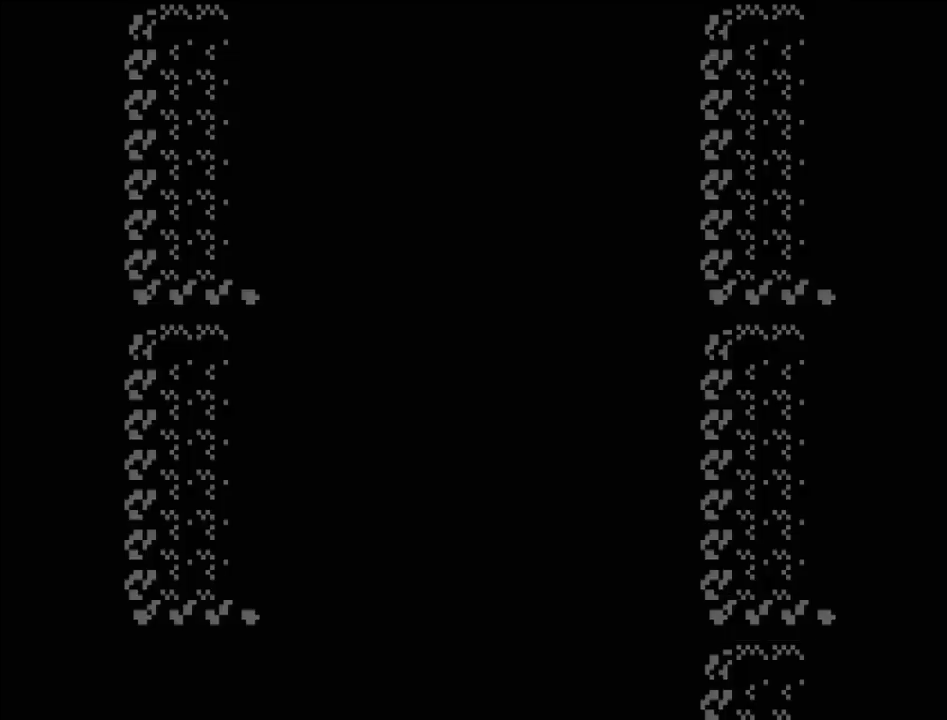
{"buttons": ["DPAD_DOWN"], "events": [[300, "DPAD_DOWN", "down"]]}
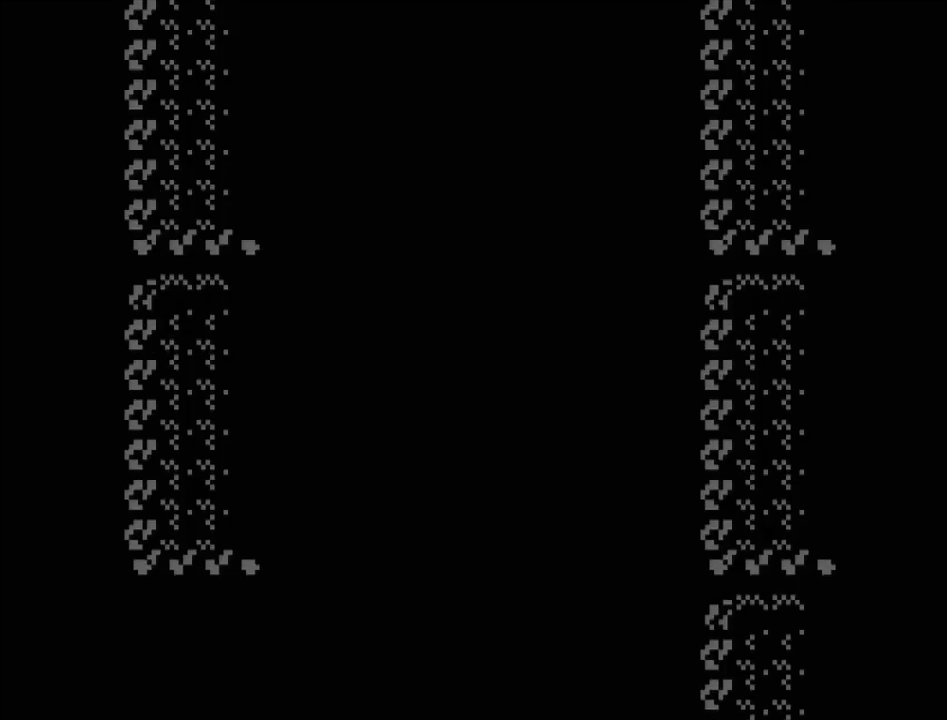
{"buttons": ["DPAD_DOWN"], "events": [[67, "DPAD_DOWN", "up"], [417, "DPAD_DOWN", "down"]]}
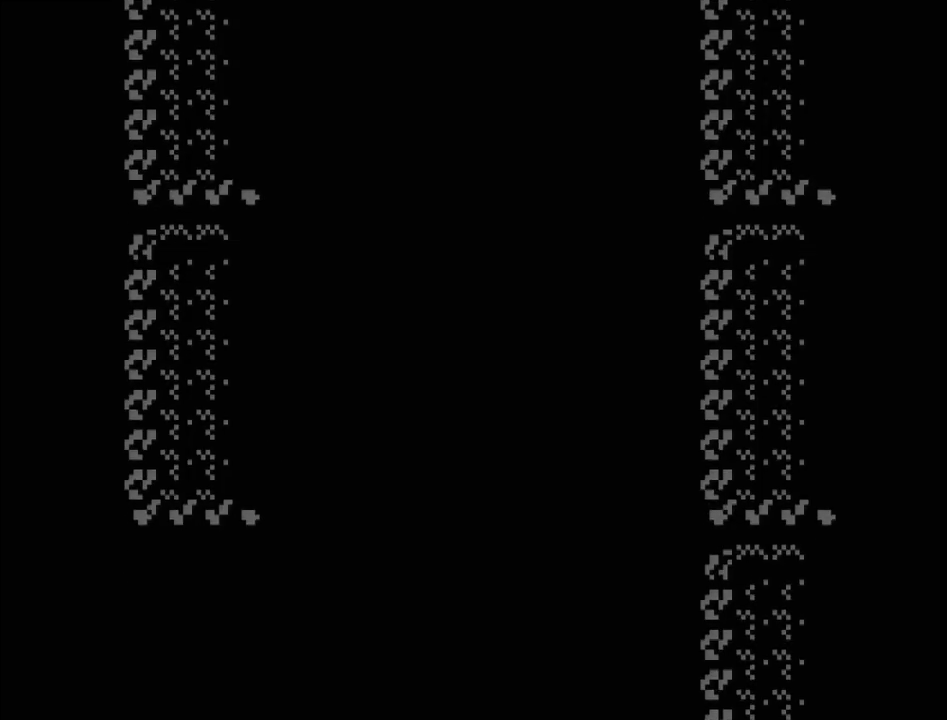
{"buttons": ["DPAD_DOWN"], "events": []}
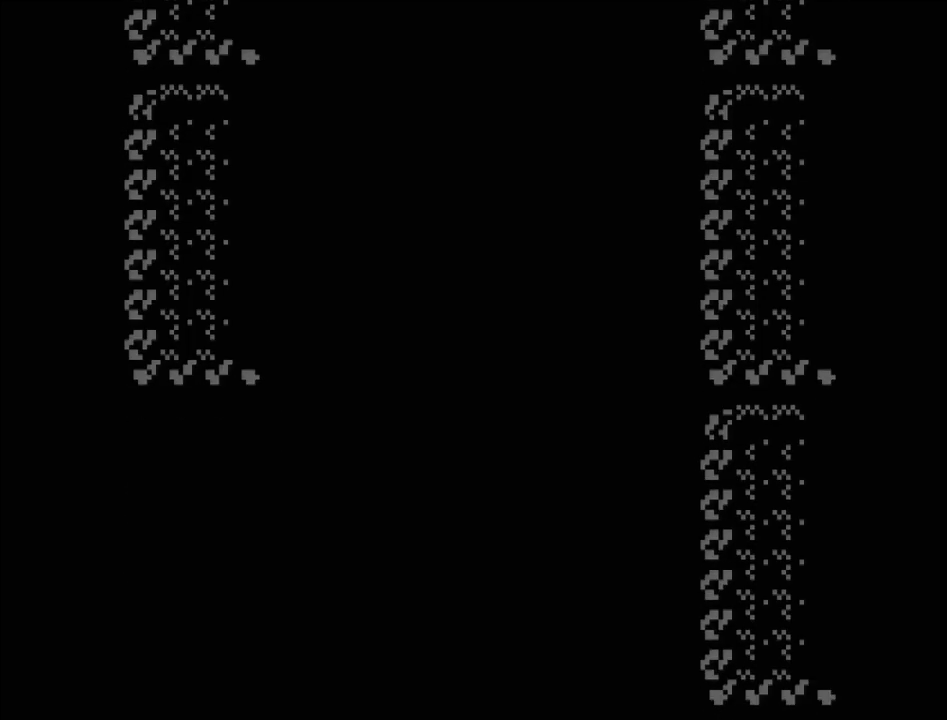
{"buttons": ["DPAD_DOWN"], "events": []}
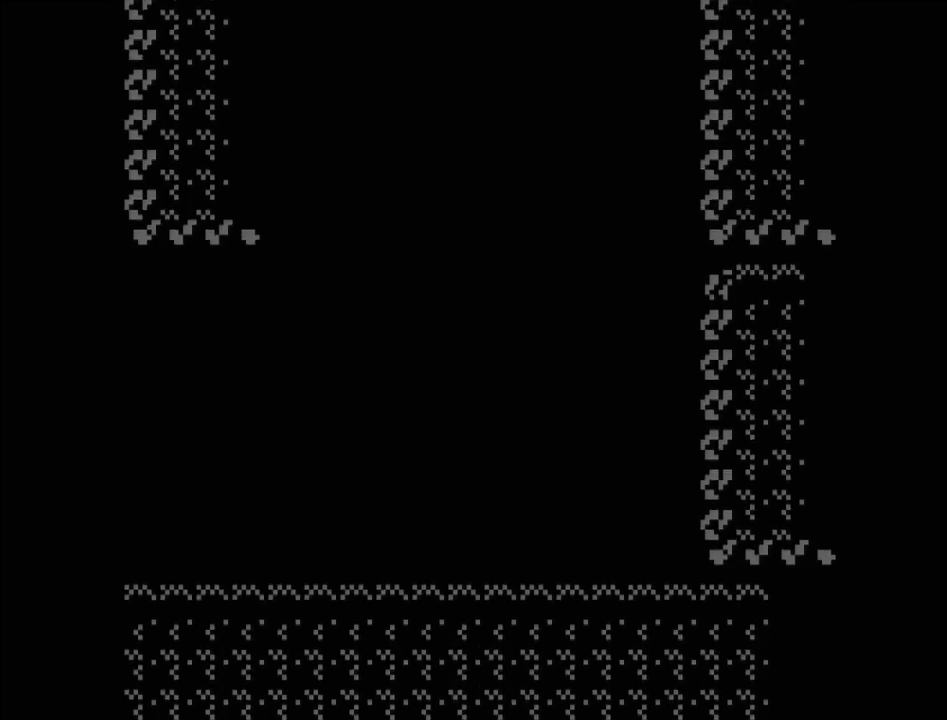
{"buttons": ["DPAD_LEFT"], "events": [[117, "DPAD_DOWN", "up"], [217, "DPAD_LEFT", "down"]]}
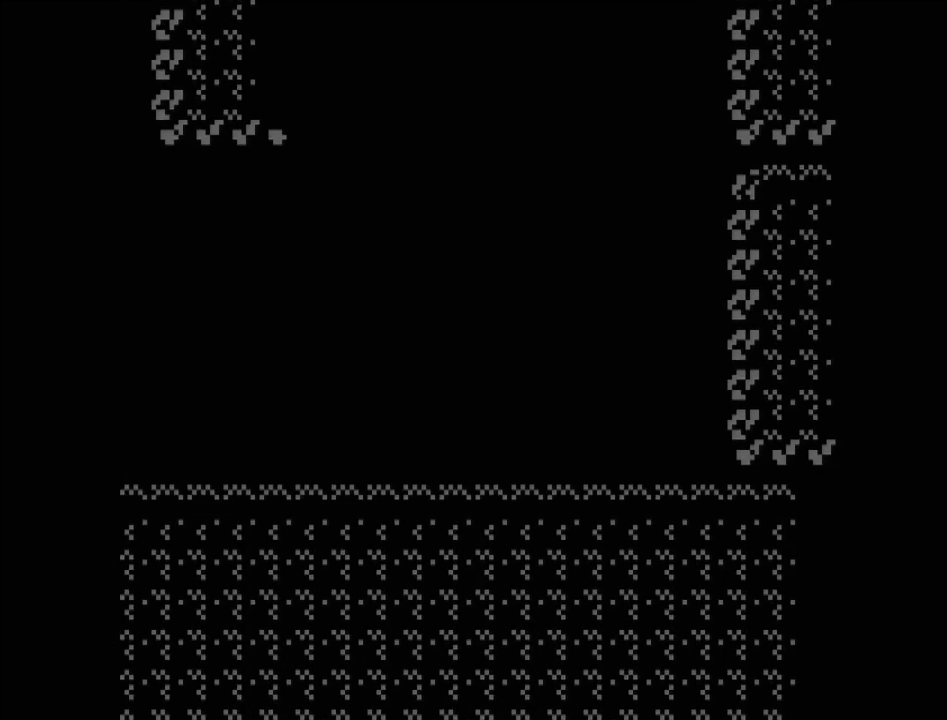
{"buttons": ["DPAD_LEFT"], "events": []}
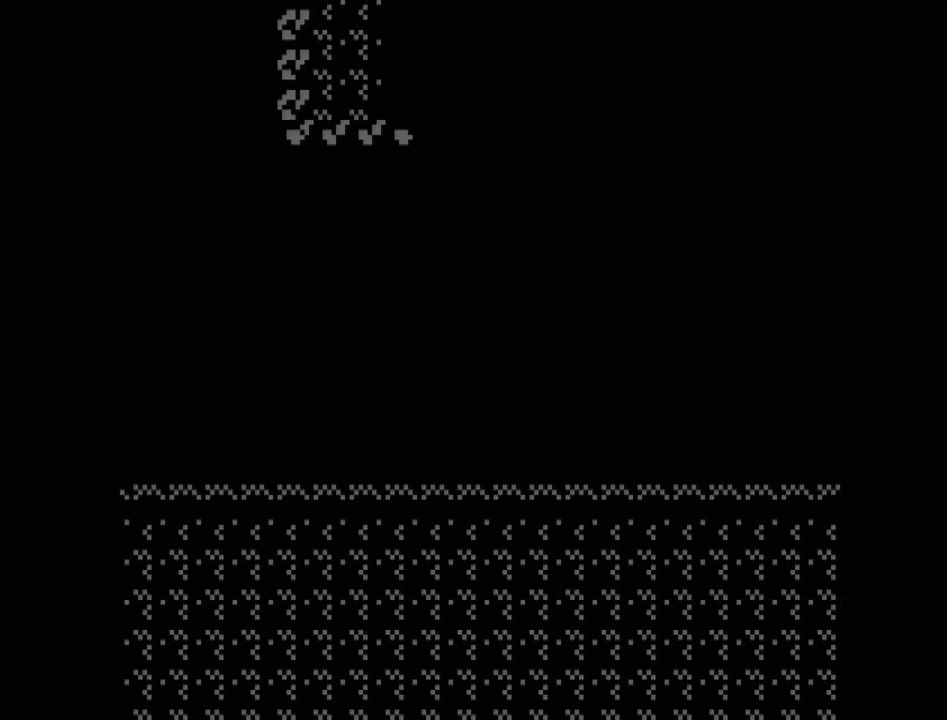
{"buttons": [], "events": [[367, "DPAD_LEFT", "up"]]}
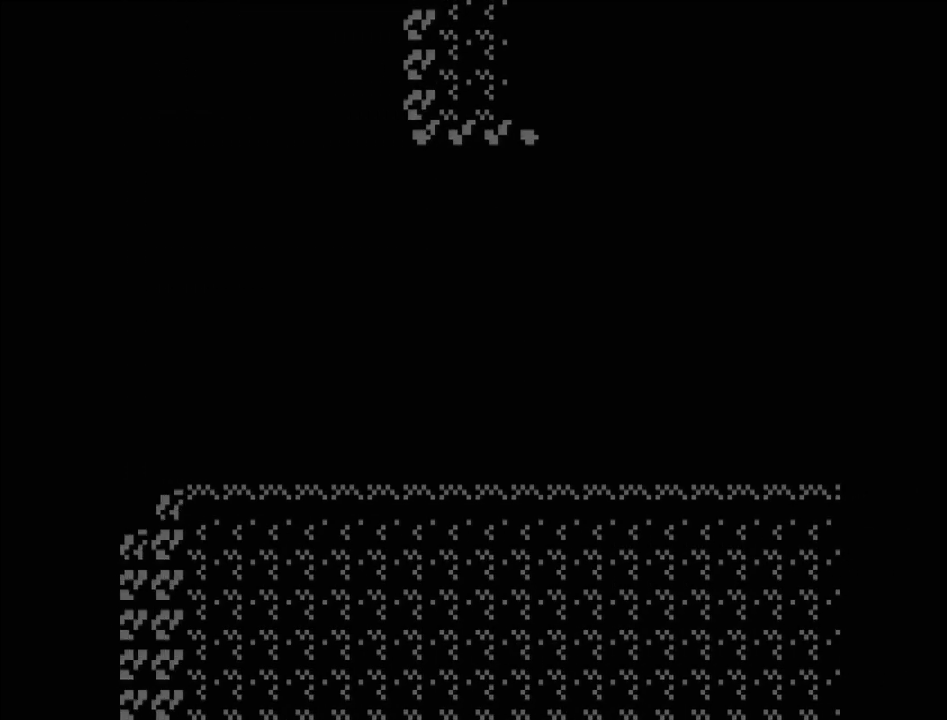
{"buttons": [], "events": []}
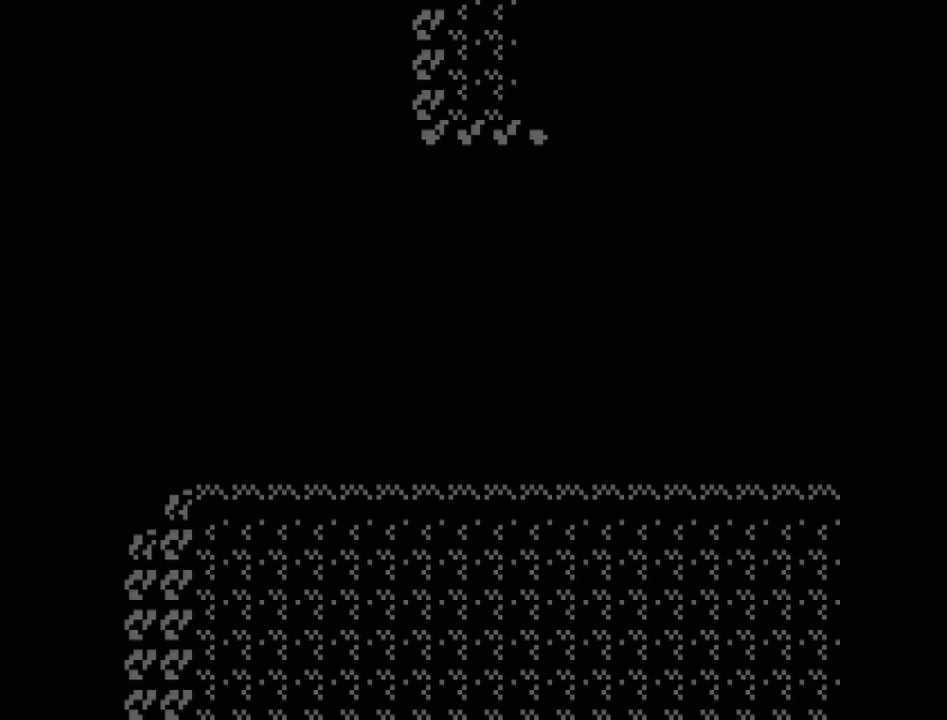
{"buttons": ["DPAD_LEFT"], "events": [[317, "DPAD_LEFT", "down"]]}
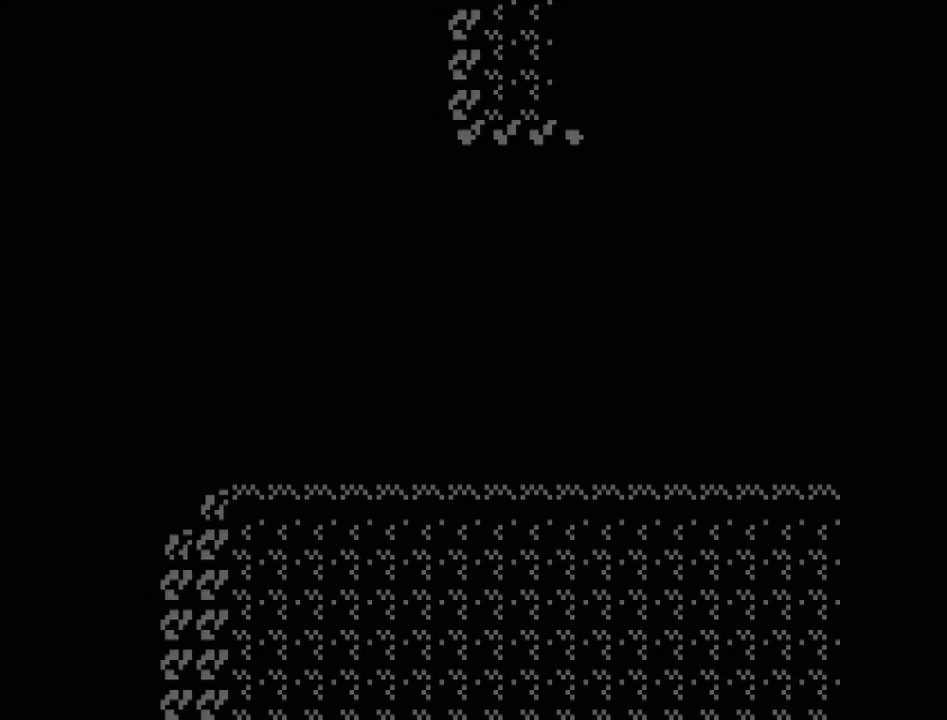
{"buttons": [], "events": [[500, "DPAD_LEFT", "up"]]}
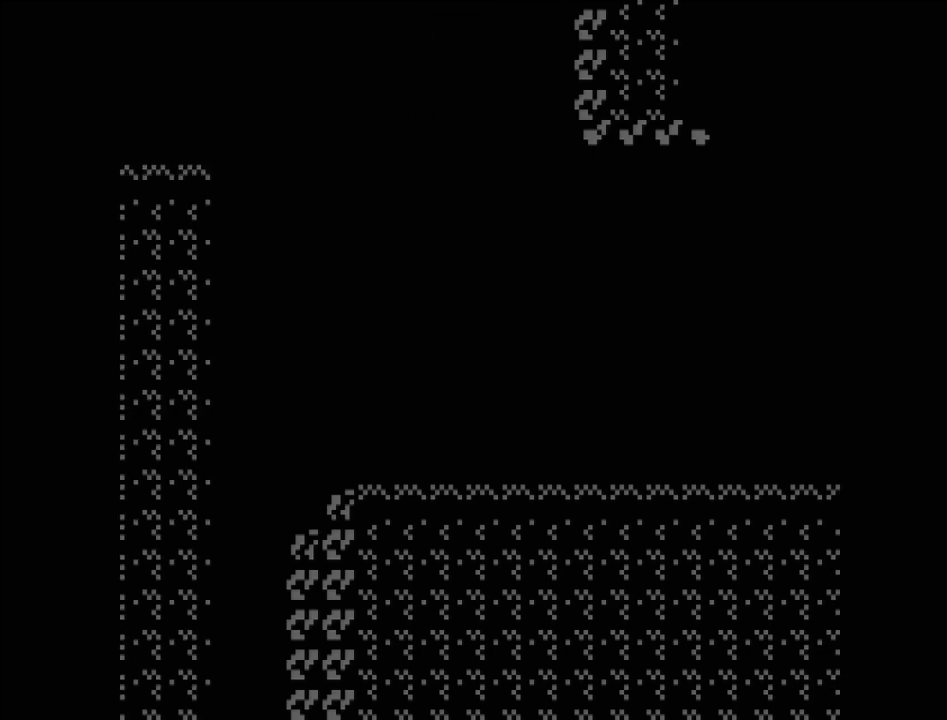
{"buttons": ["DPAD_UP"], "events": [[233, "DPAD_UP", "down"]]}
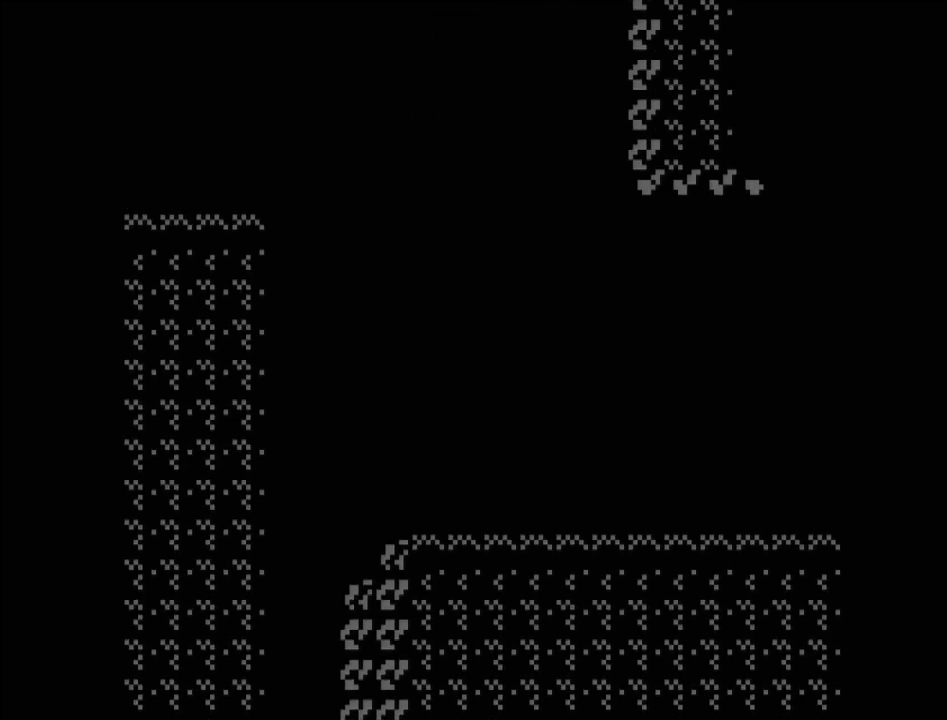
{"buttons": ["DPAD_UP"], "events": []}
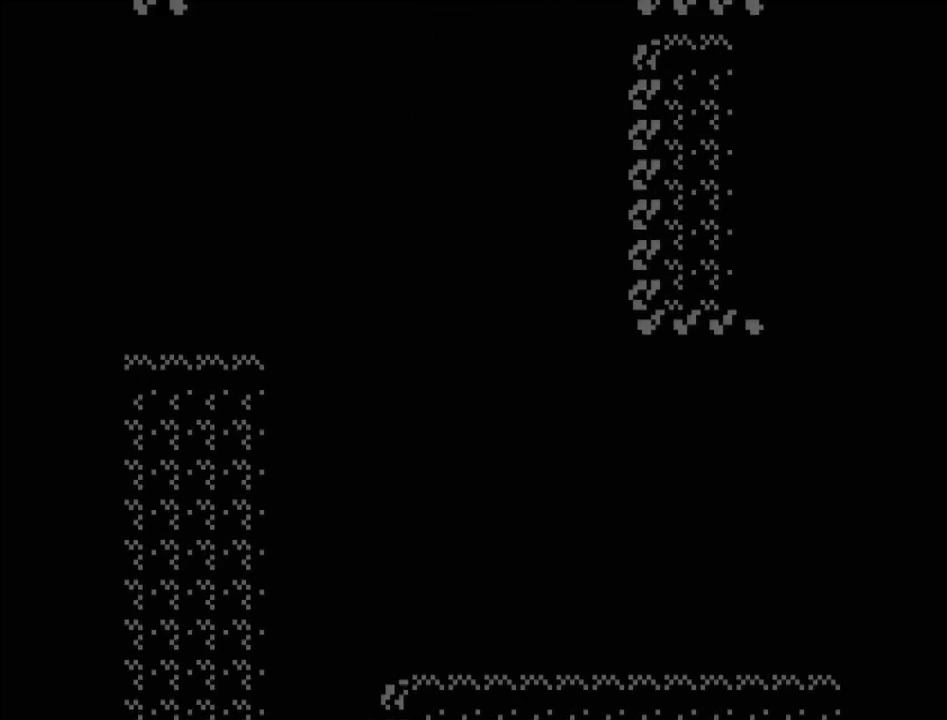
{"buttons": [], "events": [[367, "DPAD_UP", "up"]]}
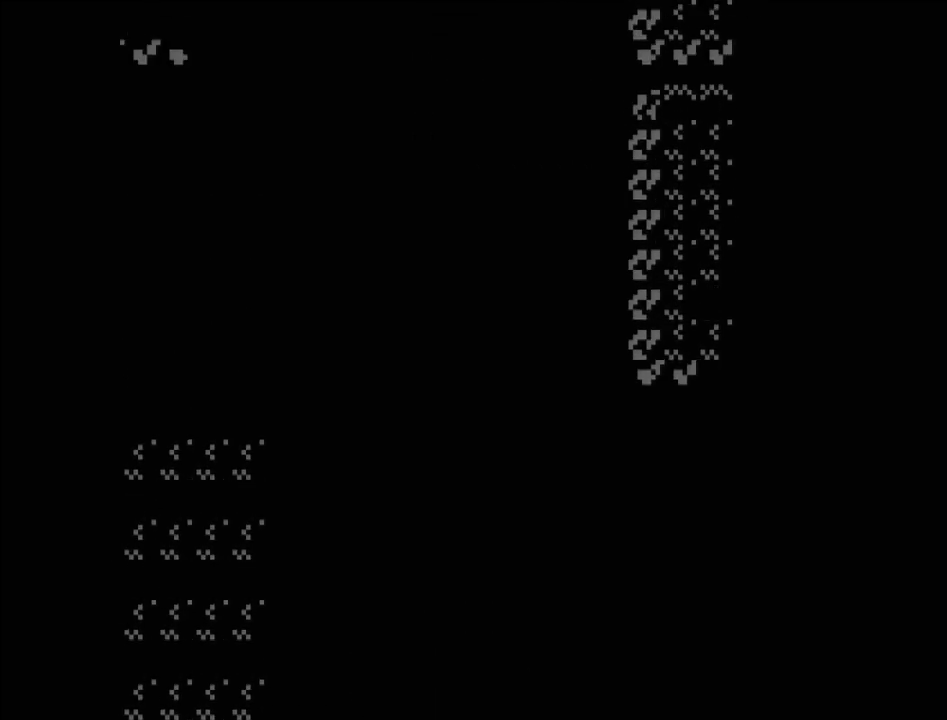
{"buttons": [], "events": []}
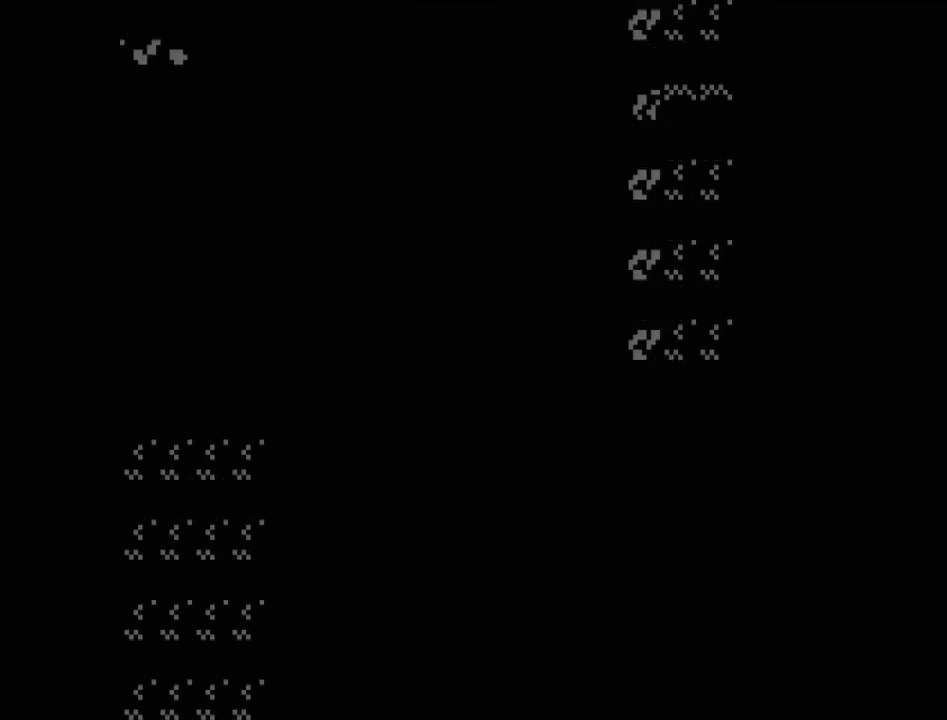
{"buttons": [], "events": []}
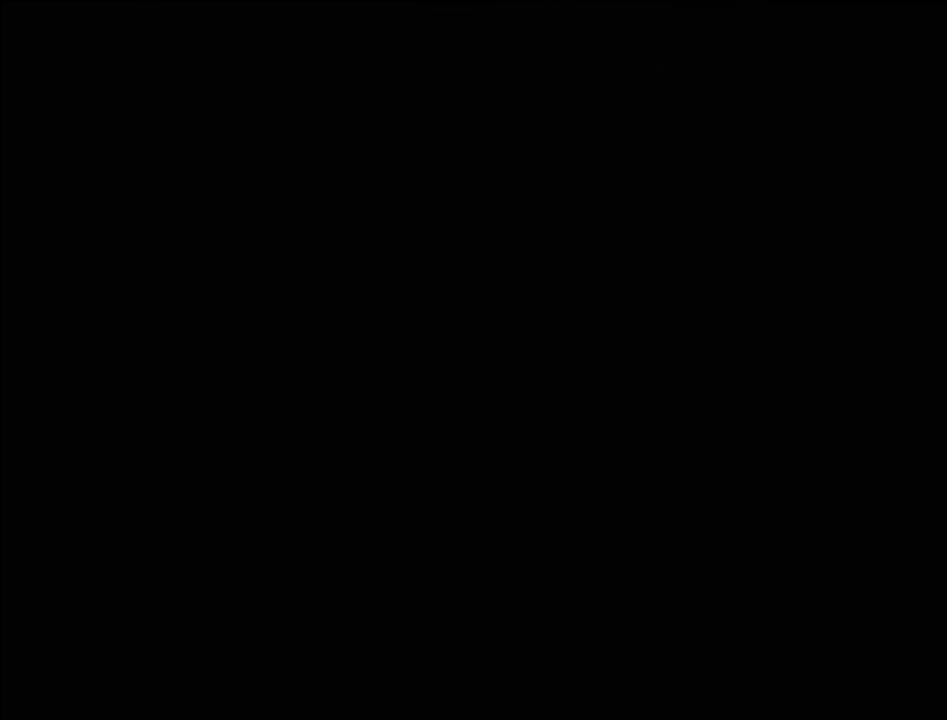
{"buttons": [], "events": []}
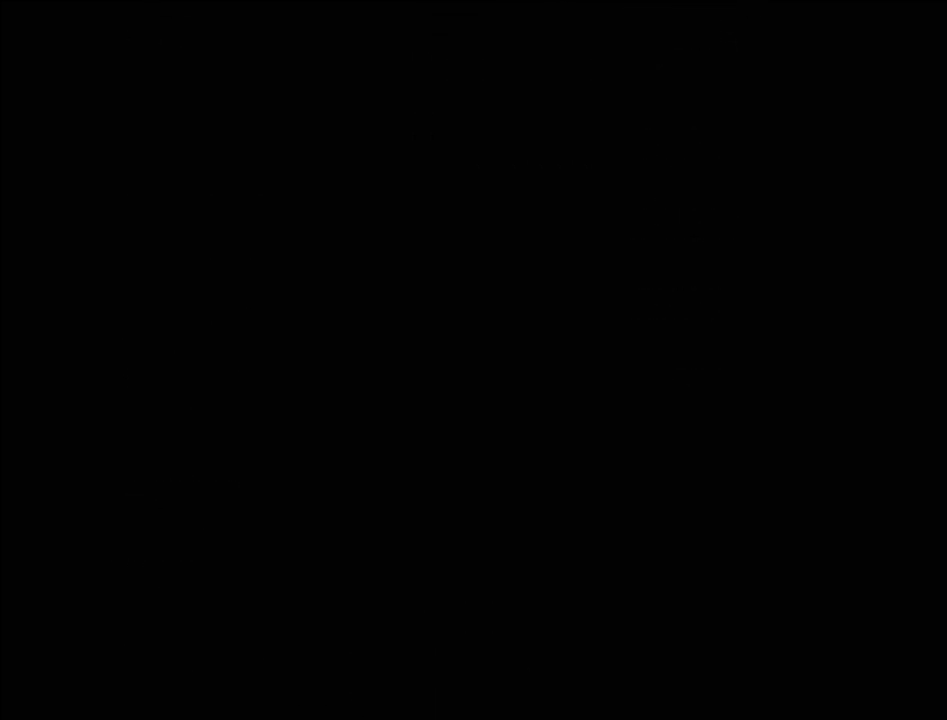
{"buttons": [], "events": []}
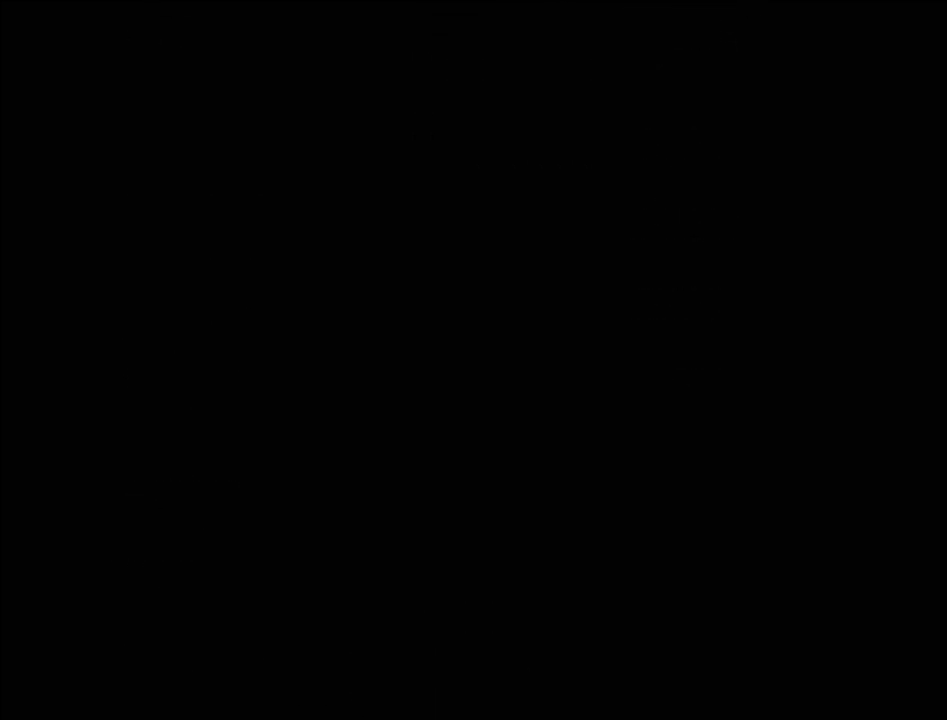
{"buttons": [], "events": []}
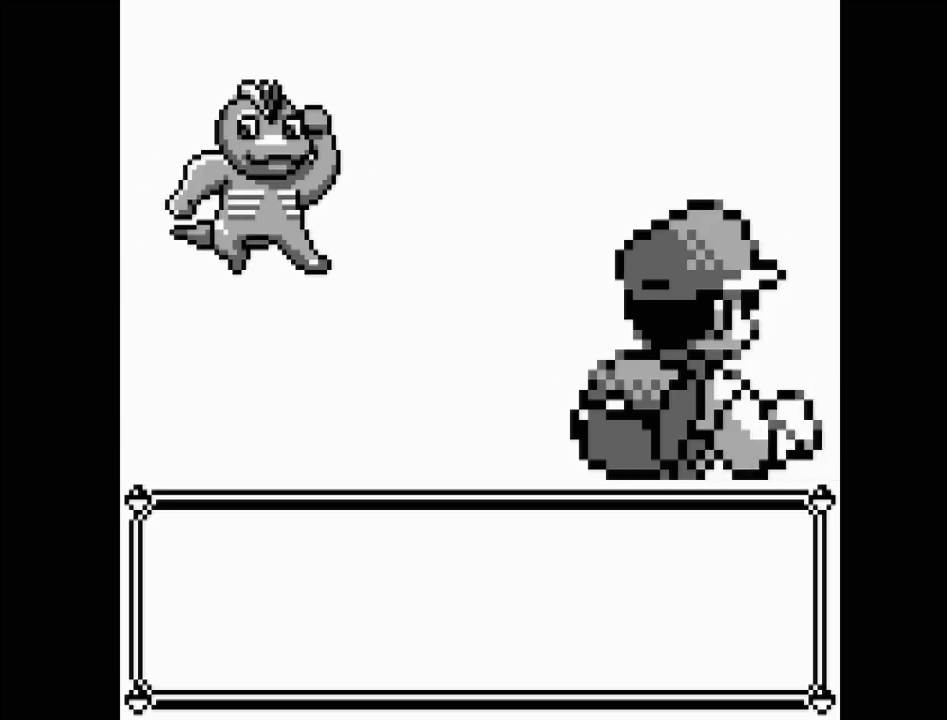
{"buttons": [], "events": []}
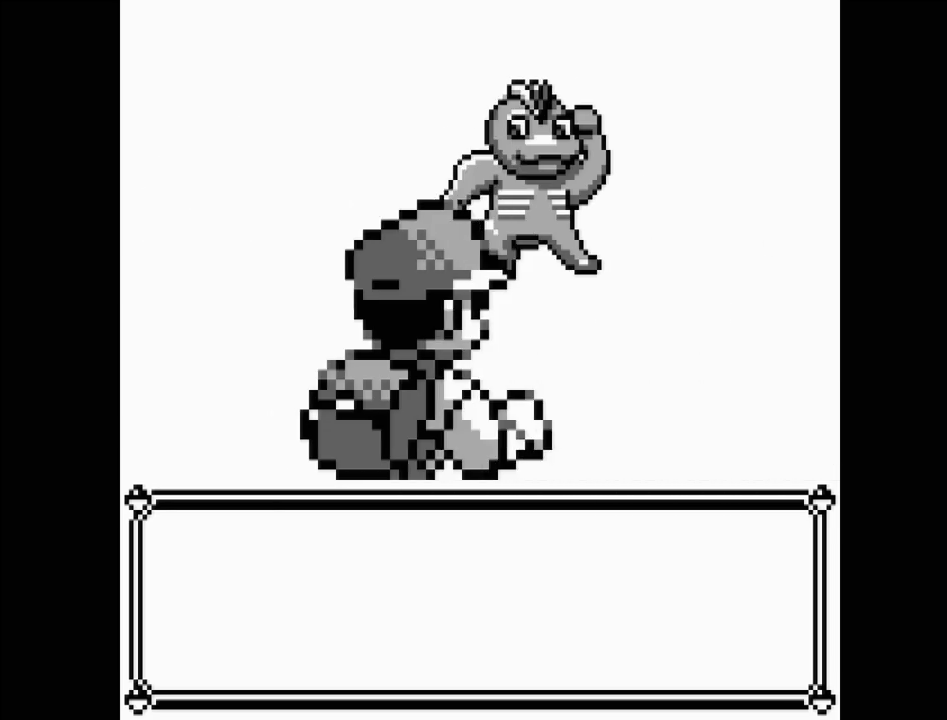
{"buttons": [], "events": []}
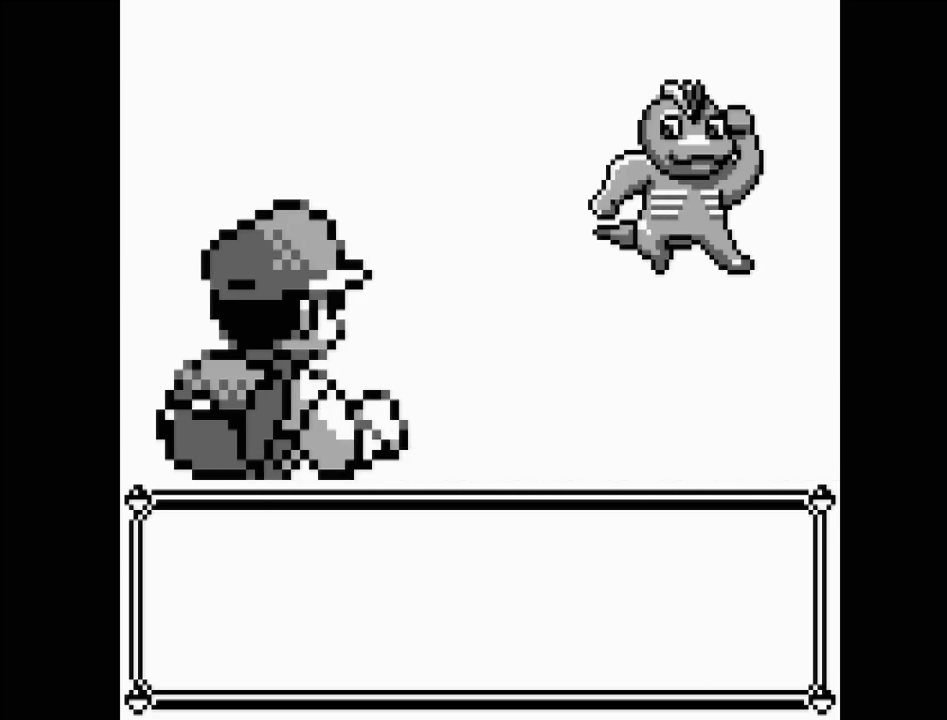
{"buttons": [], "events": []}